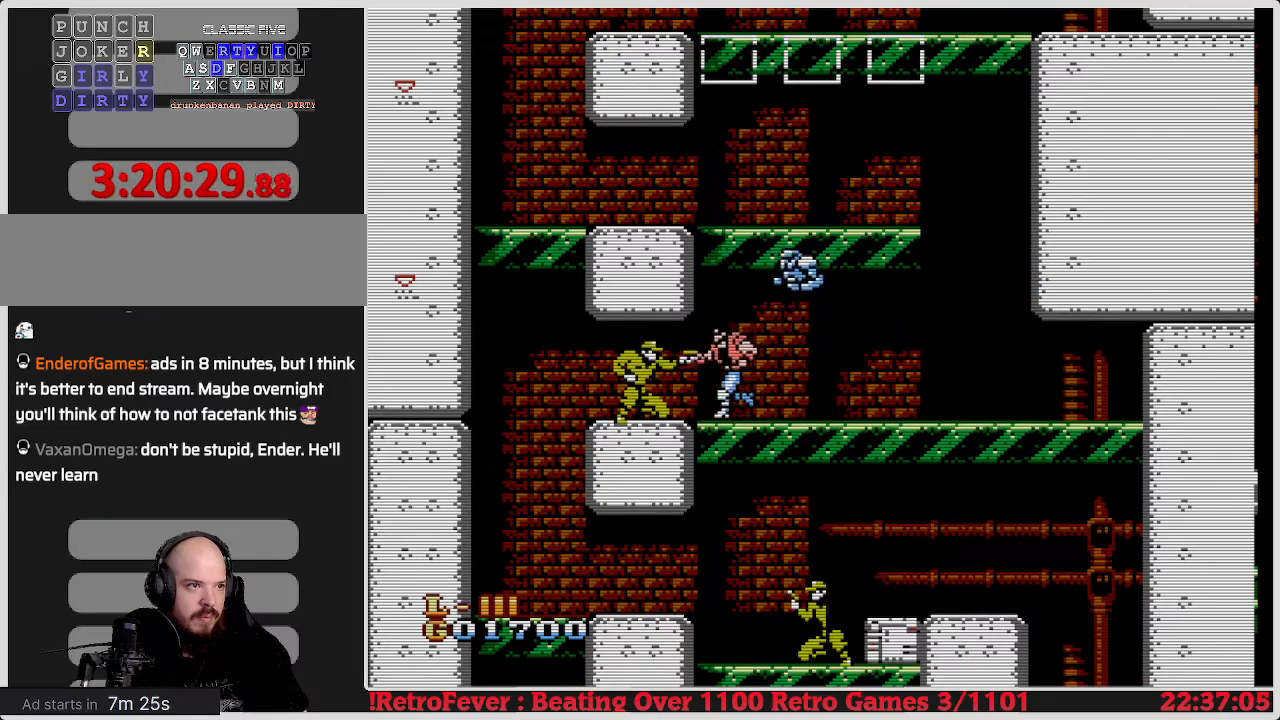
Gameplay with a controller (Nintendo layout); each line is a JSON object with the inputs held at the frame after it. "events" lists button and stick changes between this image and that frame as [ms after this image, input, new state], when the widget could be followed in between. Not read: L3 R3.
{"buttons": ["B", "DPAD_DOWN"], "events": [[100, "DPAD_DOWN", "down"], [100, "DPAD_LEFT", "up"], [167, "B", "down"], [250, "B", "up"], [317, "B", "down"], [417, "B", "up"], [483, "B", "down"]]}
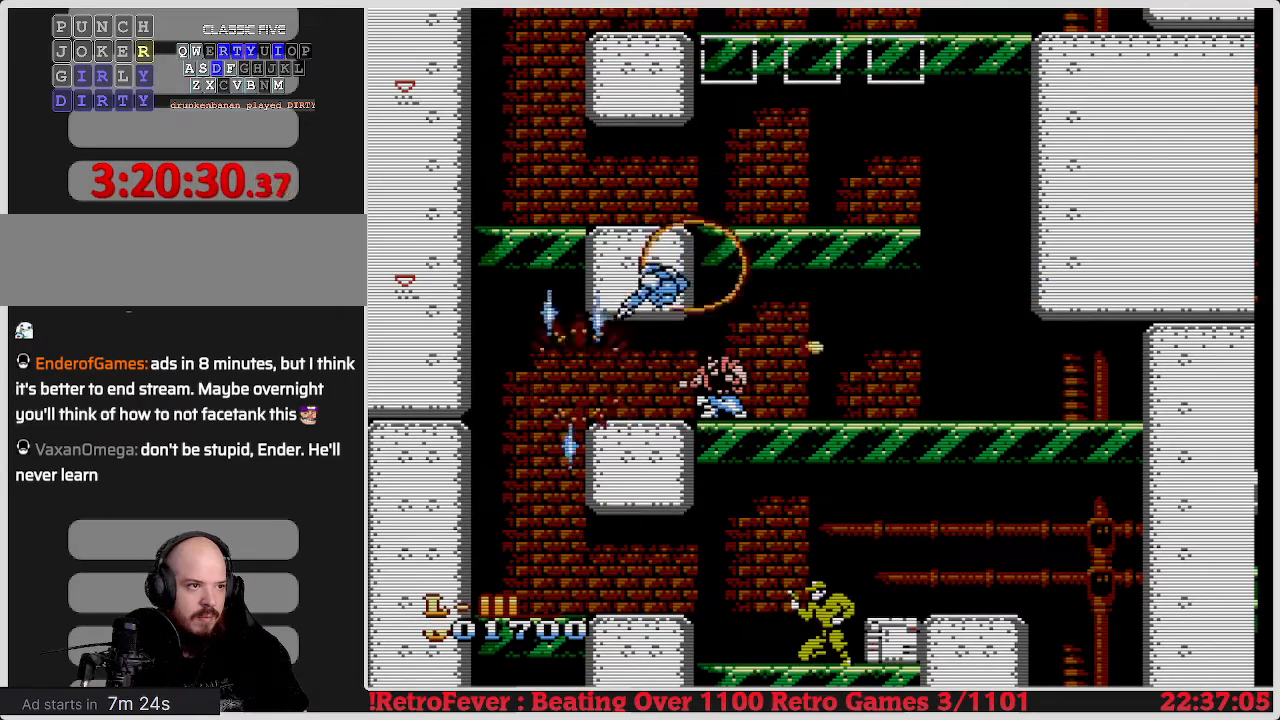
{"buttons": ["DPAD_LEFT"], "events": [[33, "B", "up"], [300, "DPAD_DOWN", "up"], [350, "DPAD_LEFT", "down"]]}
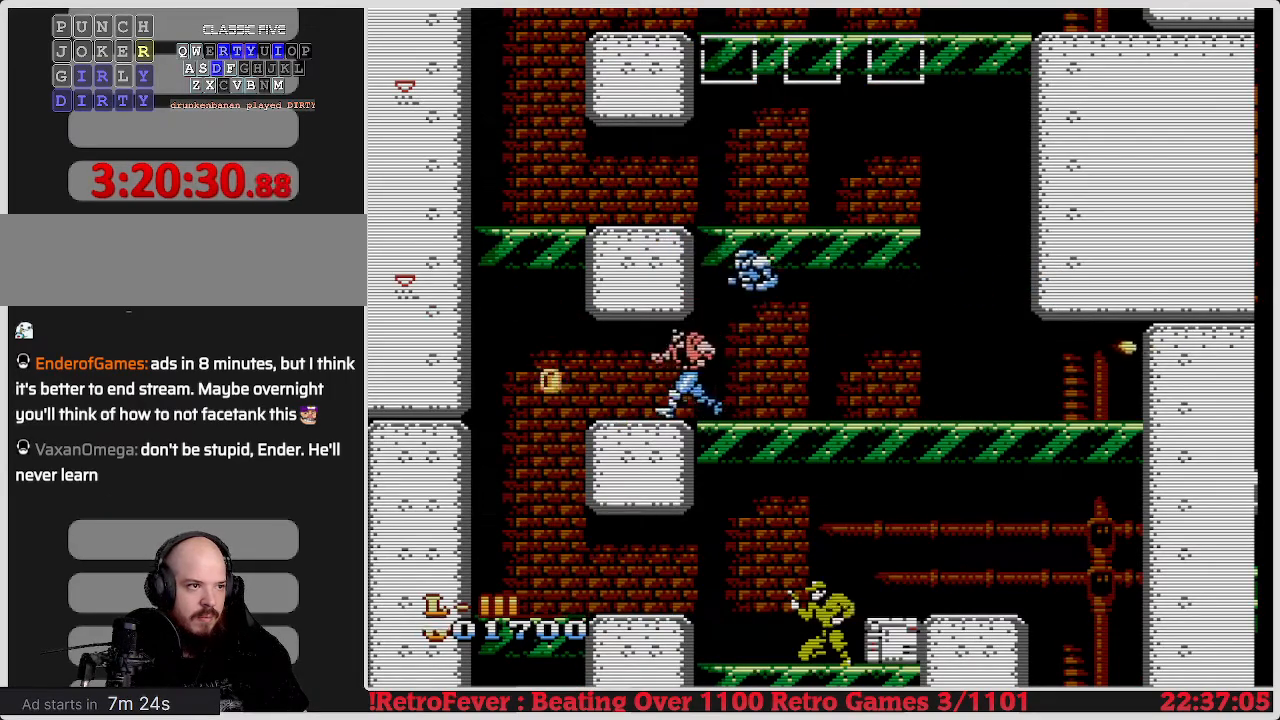
{"buttons": [], "events": [[483, "DPAD_LEFT", "up"]]}
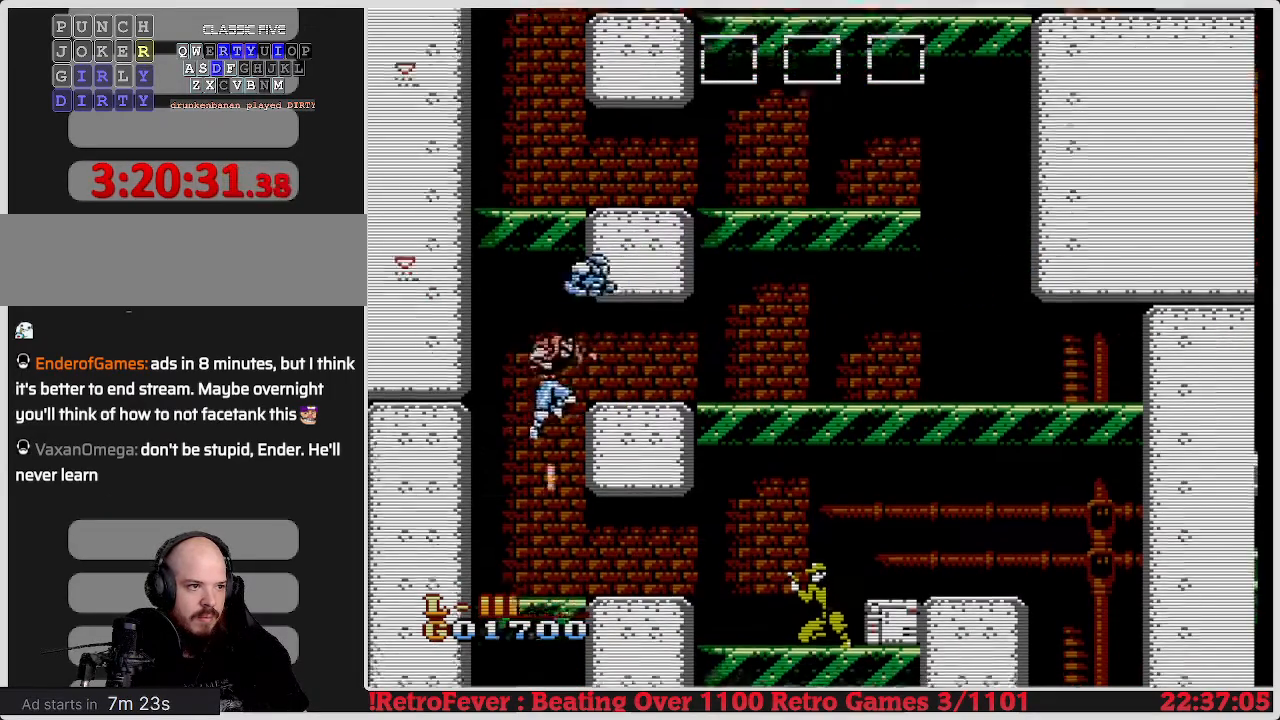
{"buttons": [], "events": [[33, "DPAD_RIGHT", "down"], [300, "DPAD_RIGHT", "up"]]}
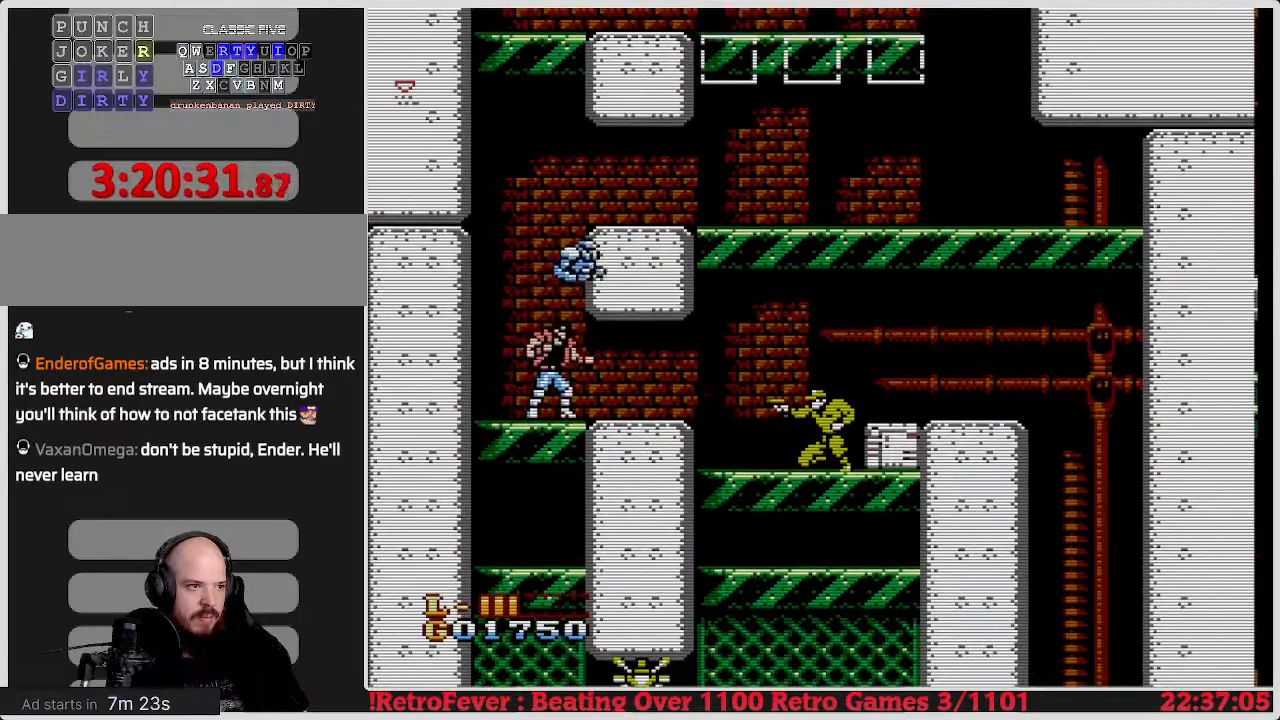
{"buttons": ["DPAD_RIGHT"], "events": [[83, "A", "down"], [200, "A", "up"], [350, "DPAD_RIGHT", "down"]]}
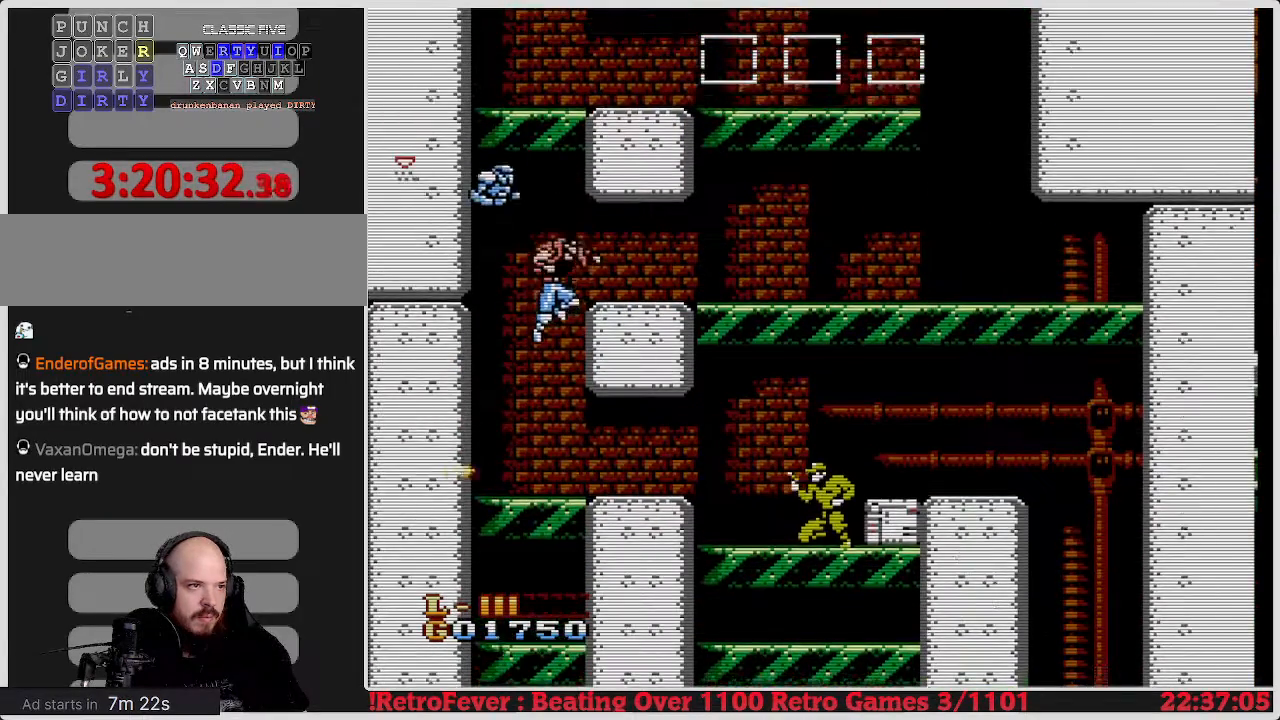
{"buttons": ["DPAD_RIGHT"], "events": []}
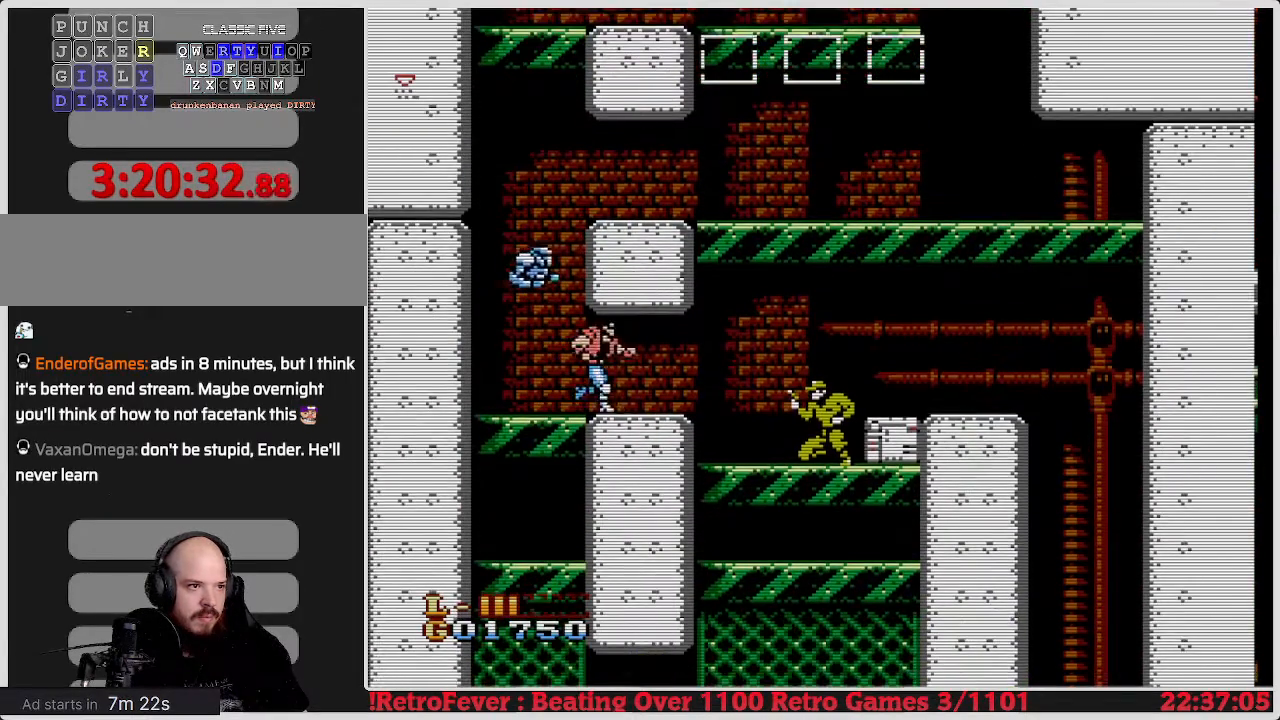
{"buttons": [], "events": [[450, "DPAD_RIGHT", "up"]]}
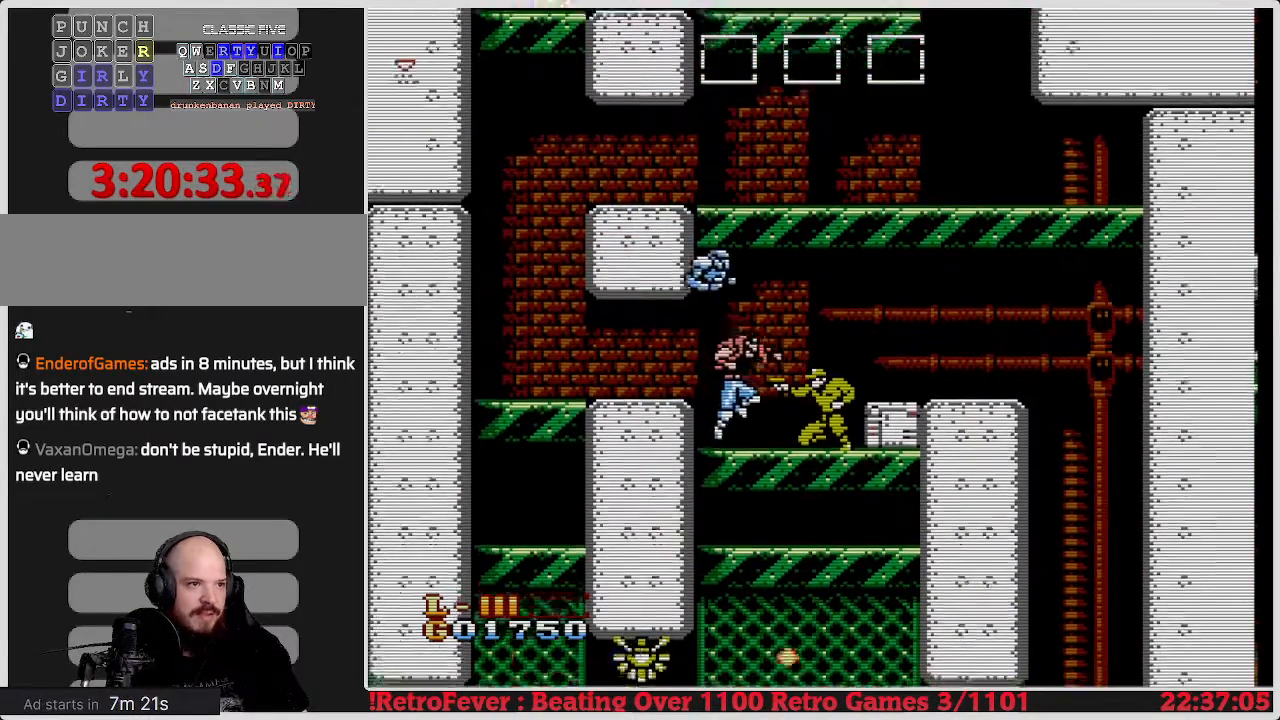
{"buttons": ["B", "DPAD_DOWN"], "events": [[33, "DPAD_DOWN", "down"], [183, "B", "down"], [317, "B", "up"], [483, "B", "down"]]}
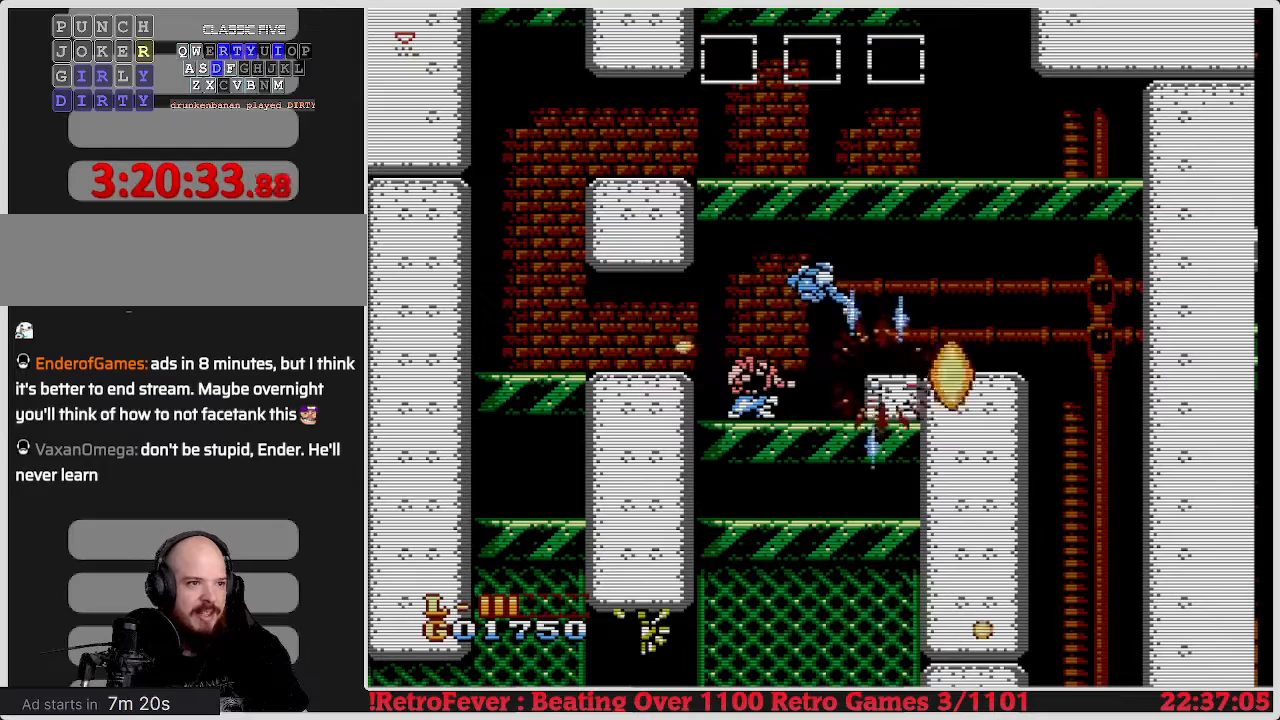
{"buttons": ["DPAD_RIGHT"], "events": [[167, "B", "up"], [183, "B", "down"], [283, "B", "up"], [450, "DPAD_DOWN", "up"], [450, "DPAD_RIGHT", "down"]]}
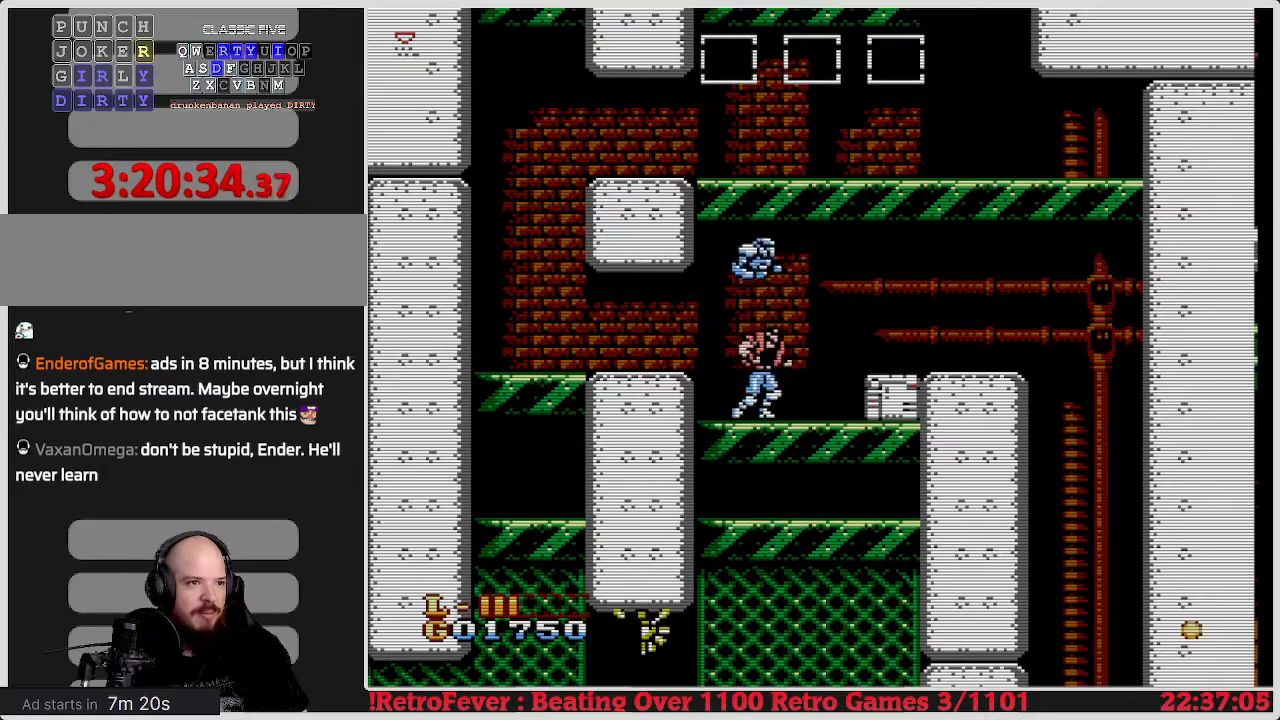
{"buttons": ["B", "DPAD_DOWN"], "events": [[283, "DPAD_RIGHT", "up"], [333, "DPAD_DOWN", "down"], [433, "B", "down"]]}
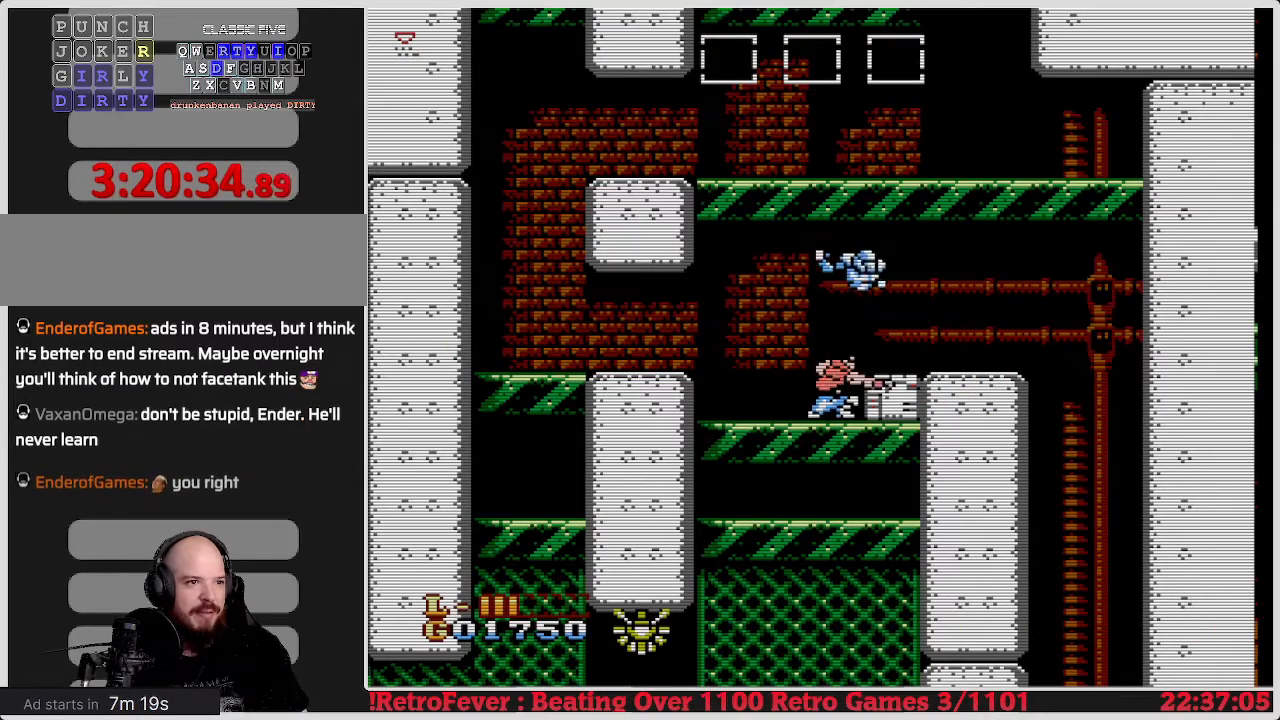
{"buttons": ["DPAD_DOWN"], "events": [[83, "B", "up"]]}
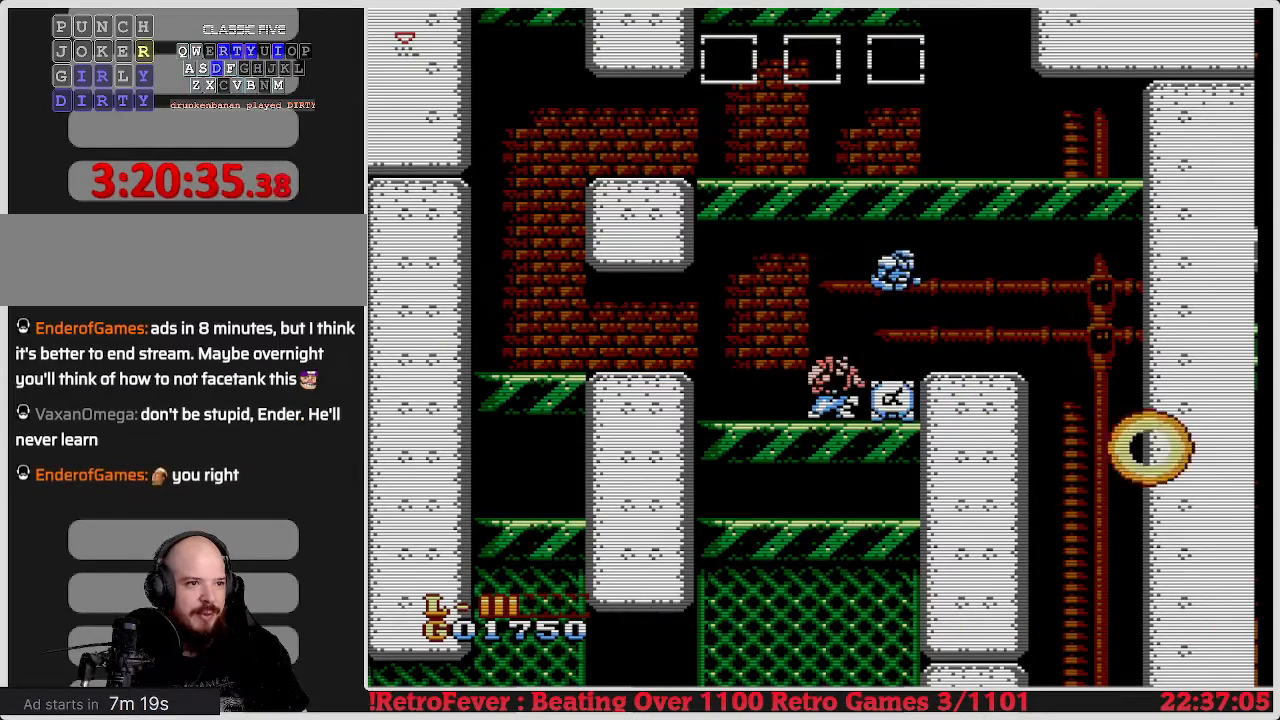
{"buttons": [], "events": [[33, "DPAD_DOWN", "up"], [150, "DPAD_LEFT", "down"], [400, "DPAD_LEFT", "up"]]}
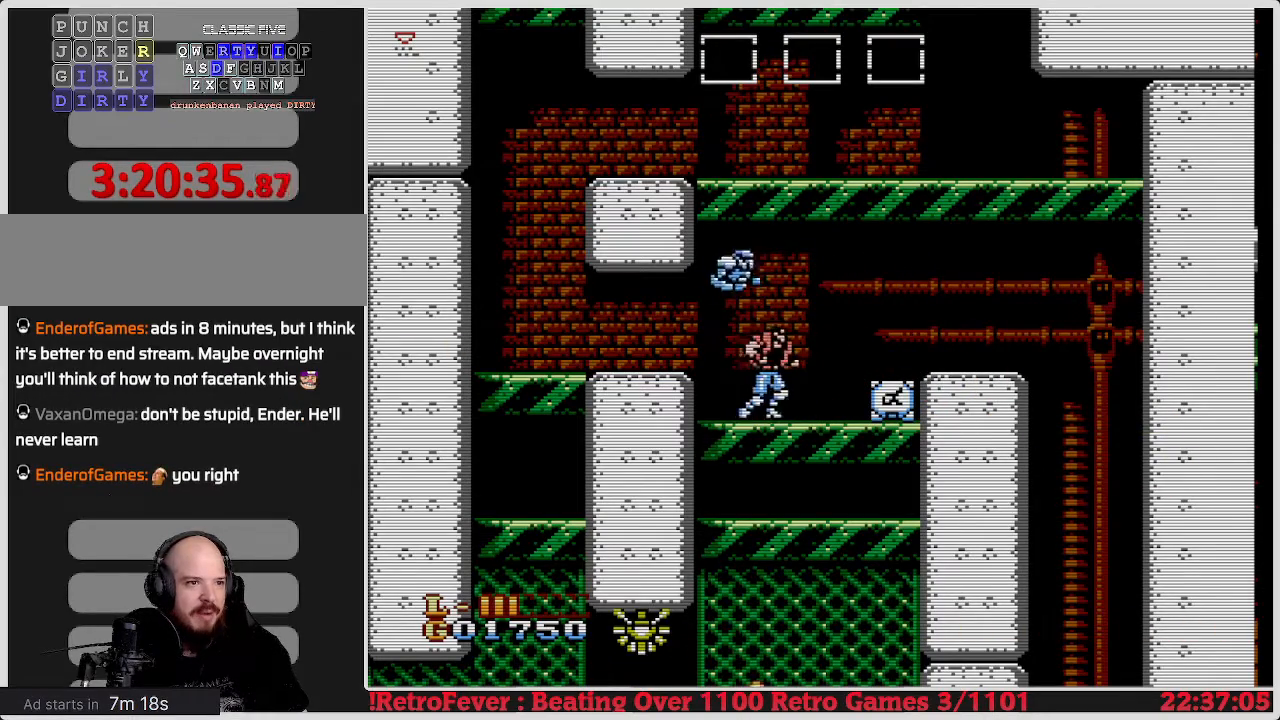
{"buttons": ["A", "DPAD_RIGHT"], "events": [[17, "DPAD_RIGHT", "down"], [300, "A", "down"]]}
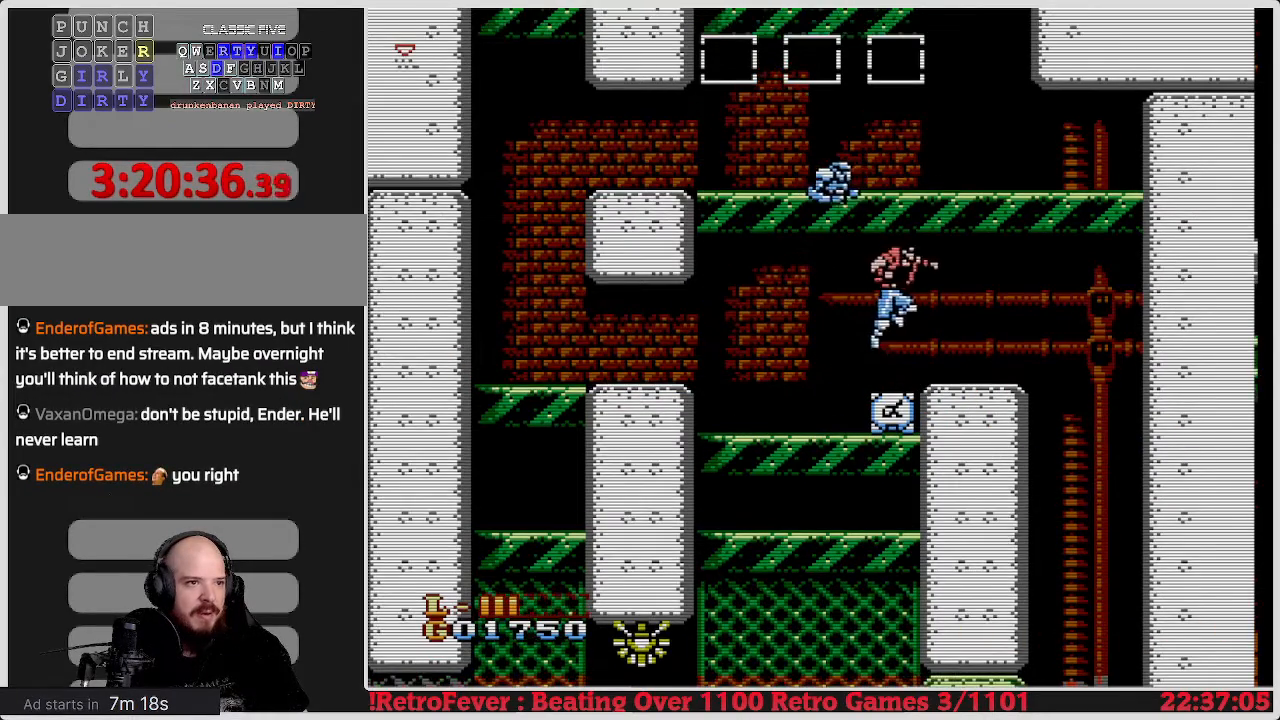
{"buttons": ["DPAD_RIGHT"], "events": [[317, "A", "up"]]}
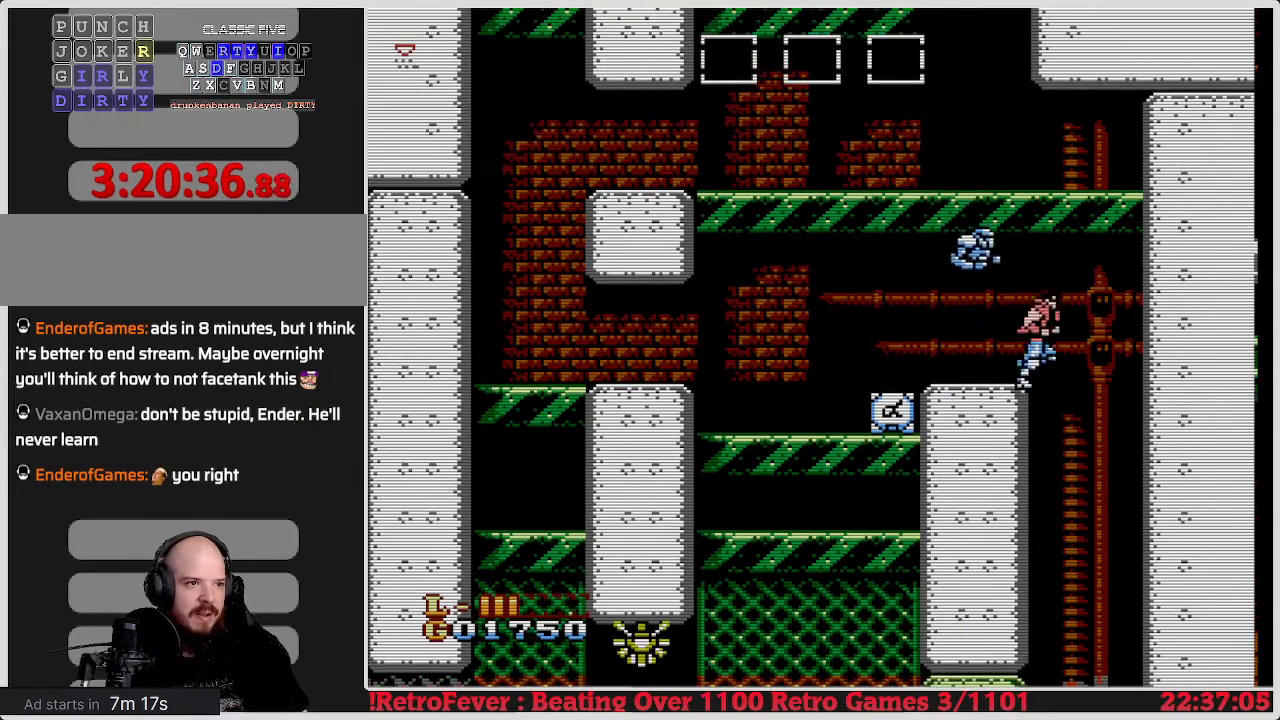
{"buttons": [], "events": [[150, "DPAD_RIGHT", "up"]]}
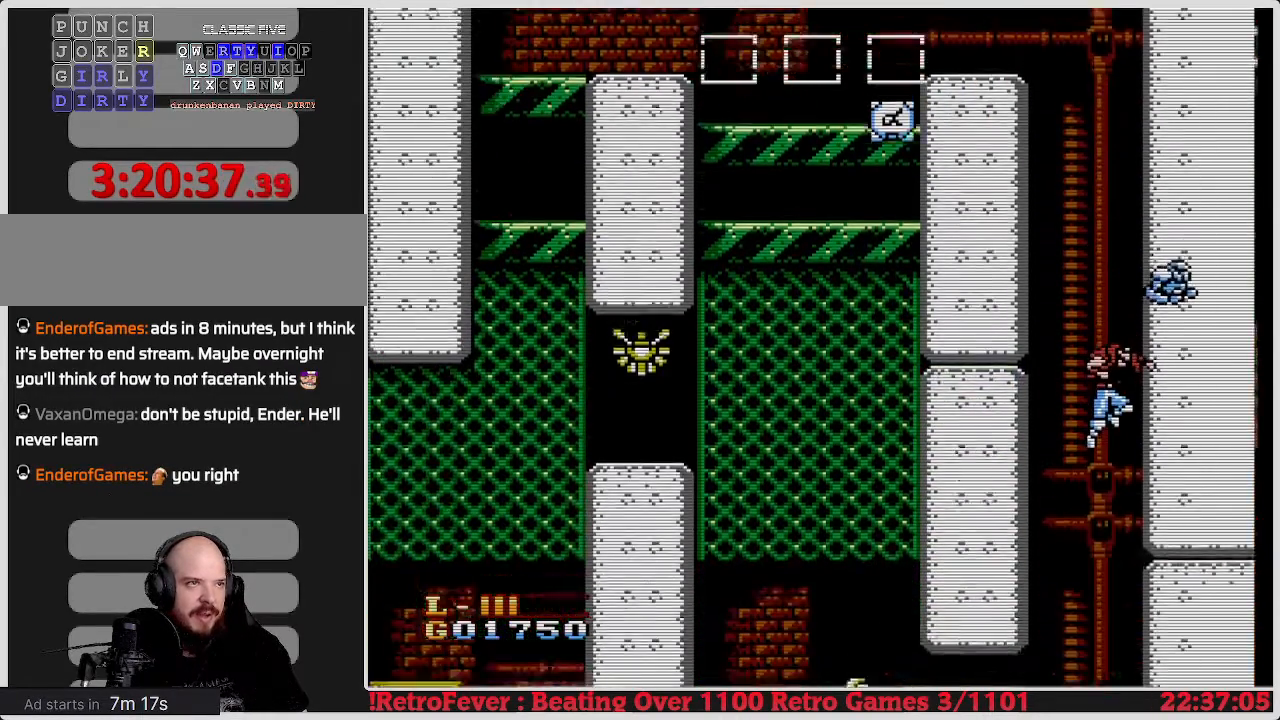
{"buttons": ["DPAD_DOWN"], "events": [[183, "DPAD_LEFT", "down"], [467, "DPAD_DOWN", "down"], [483, "DPAD_LEFT", "up"]]}
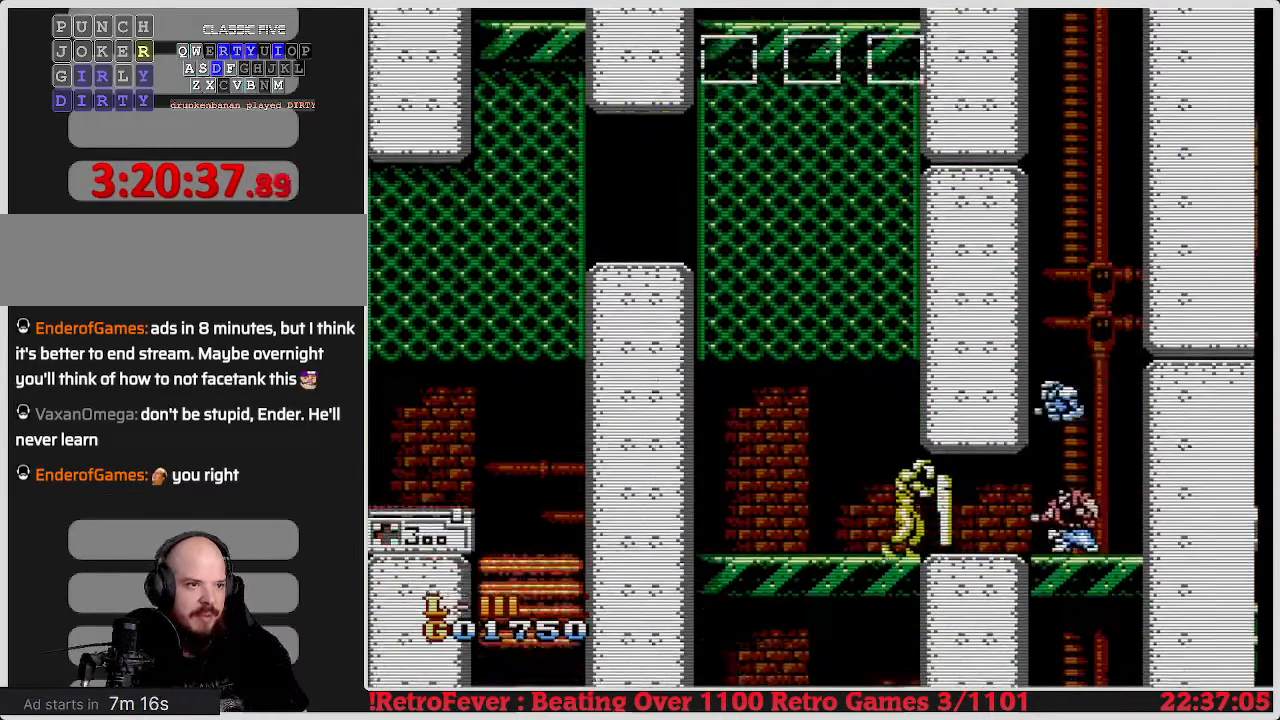
{"buttons": ["B", "DPAD_DOWN"], "events": [[250, "B", "down"]]}
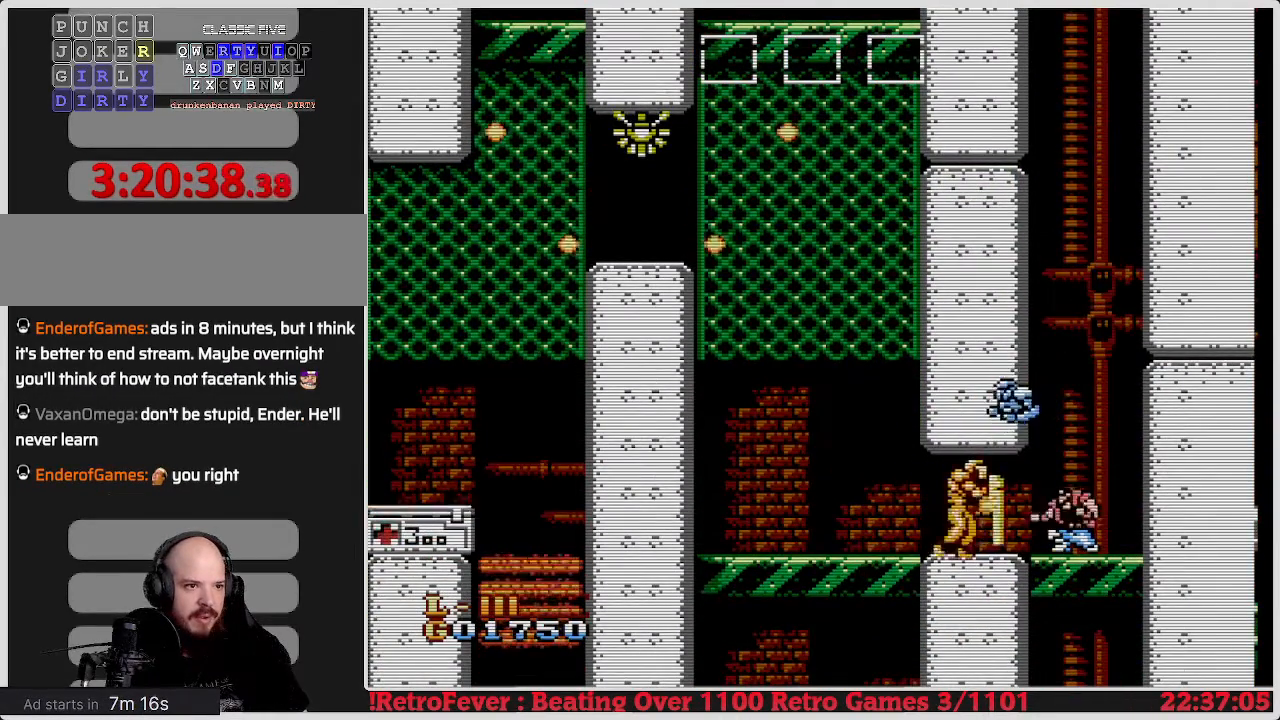
{"buttons": ["DPAD_DOWN"], "events": [[217, "B", "up"]]}
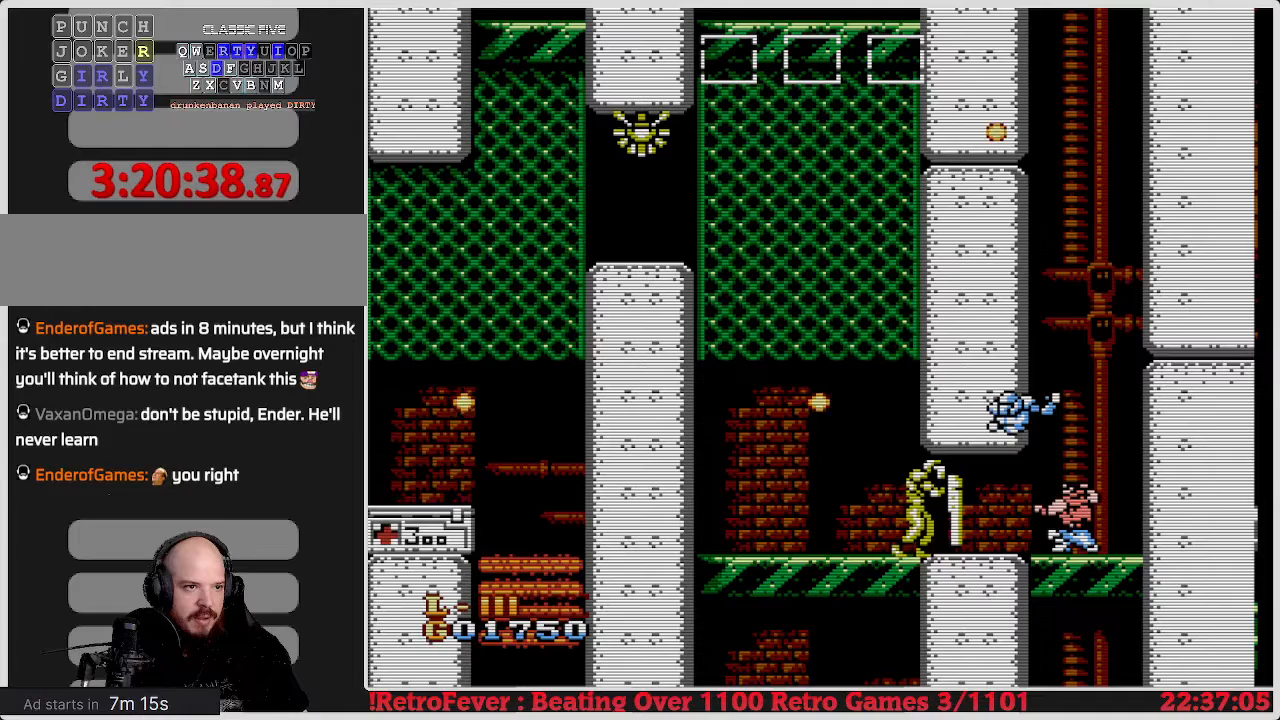
{"buttons": ["B", "DPAD_DOWN"], "events": [[67, "B", "down"]]}
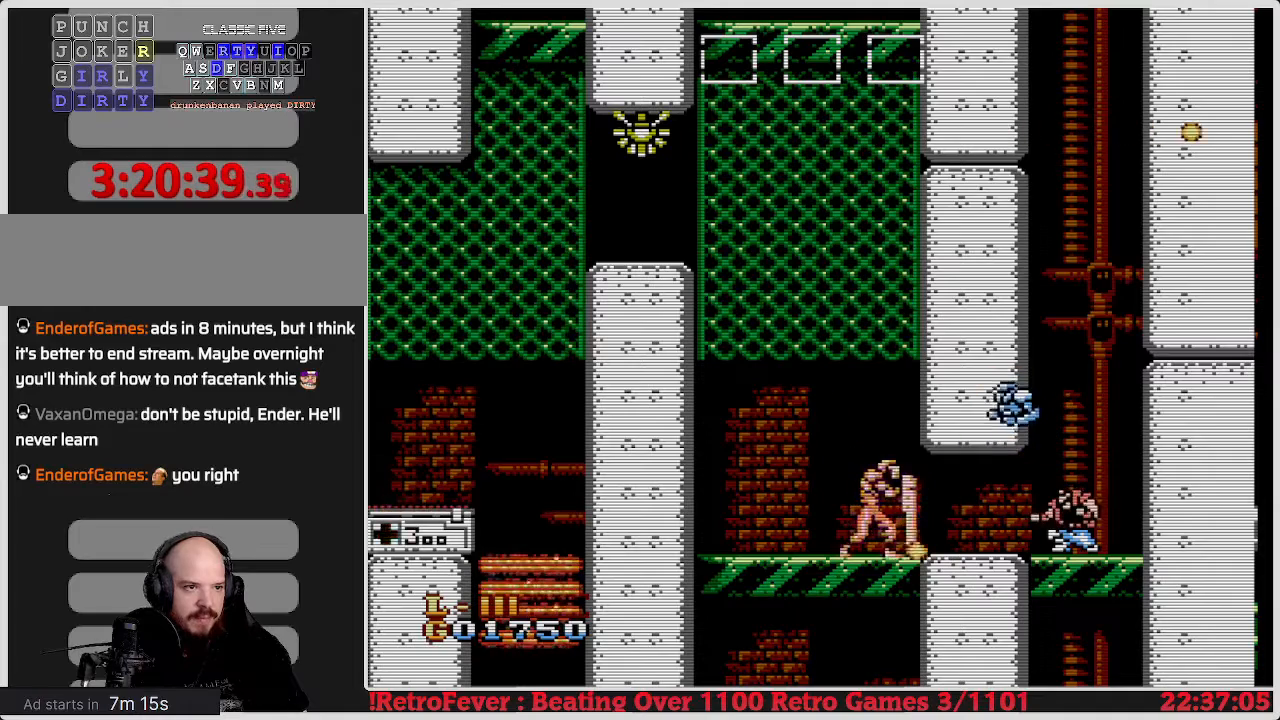
{"buttons": ["B", "DPAD_DOWN"], "events": []}
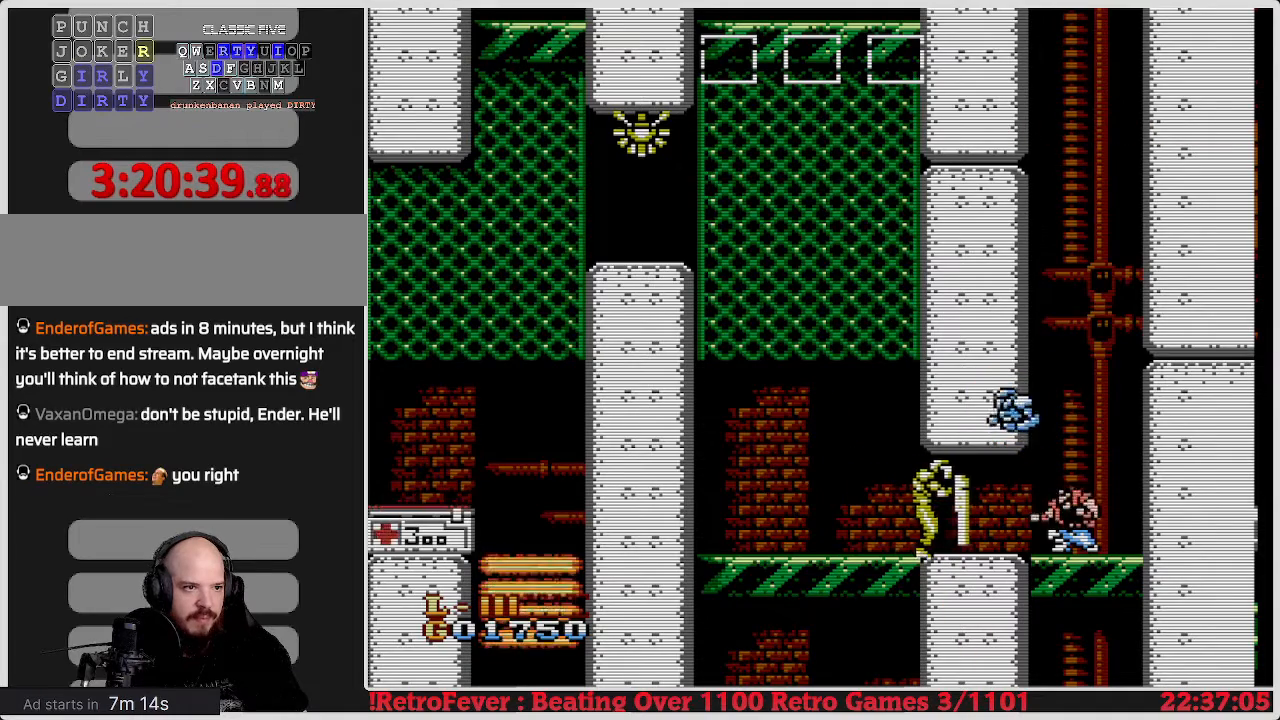
{"buttons": ["DPAD_DOWN"], "events": [[117, "B", "up"]]}
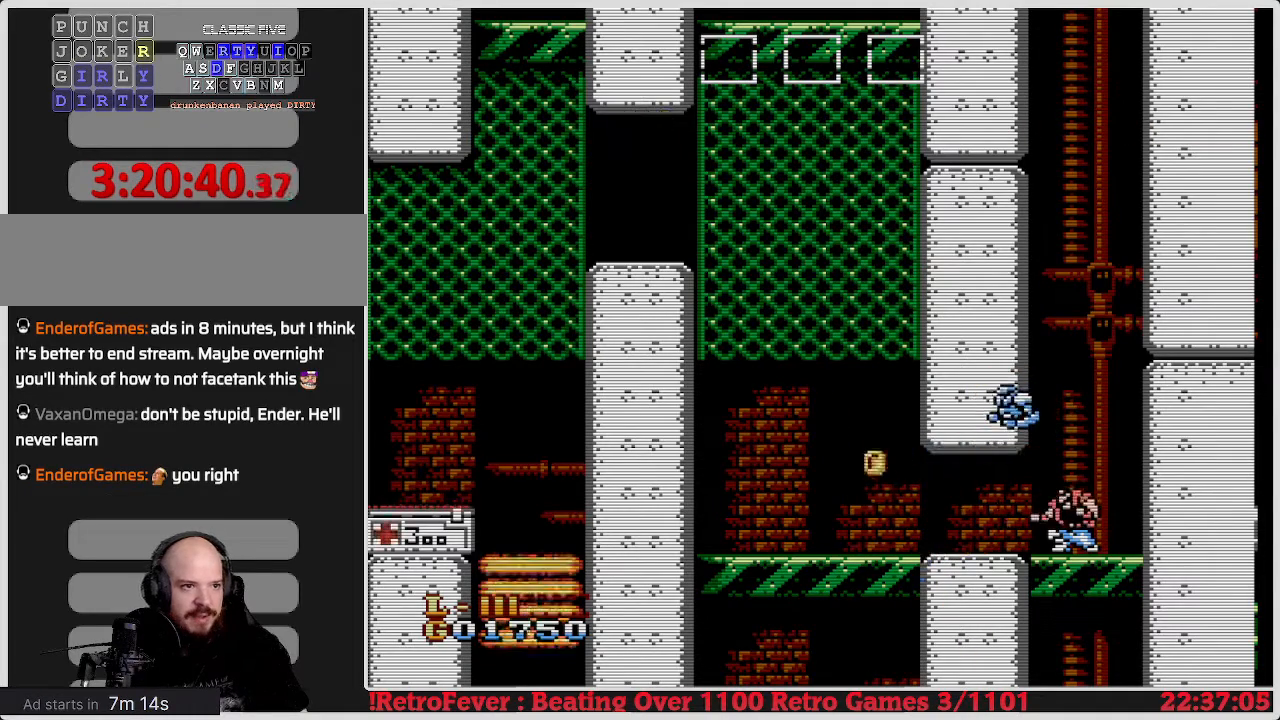
{"buttons": ["B", "DPAD_DOWN"], "events": [[500, "B", "down"]]}
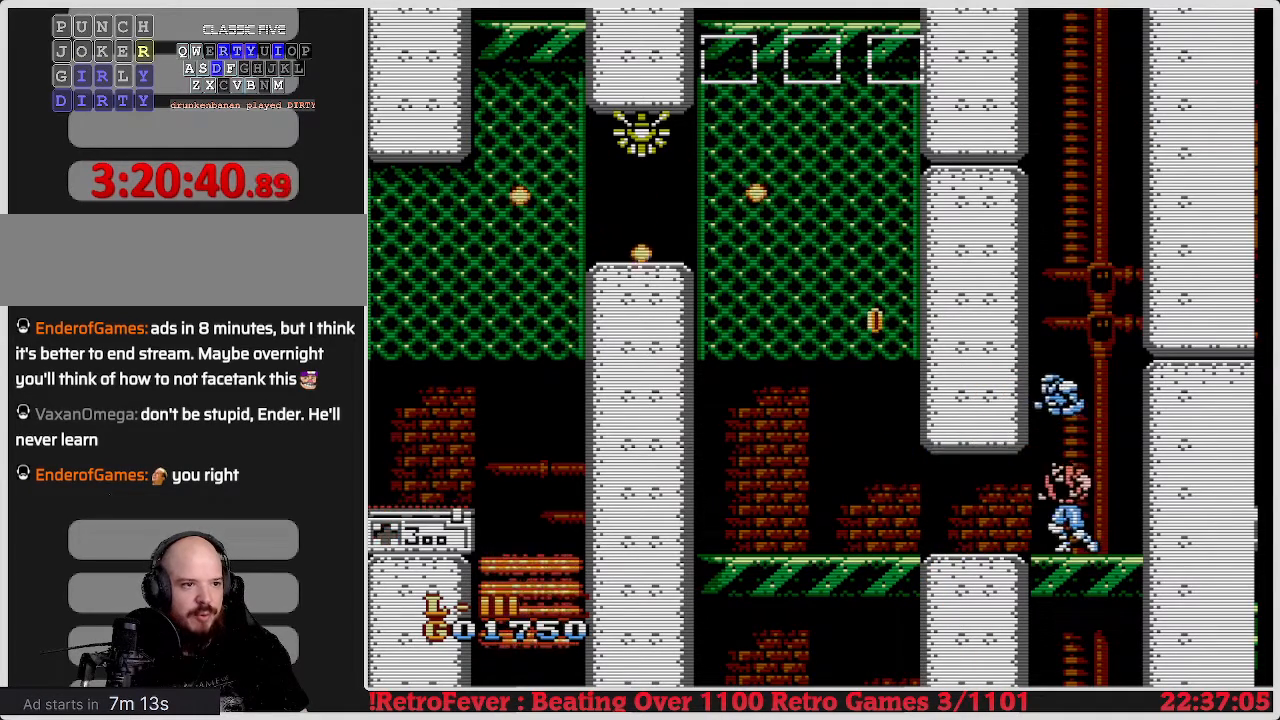
{"buttons": ["DPAD_DOWN"], "events": [[33, "B", "up"]]}
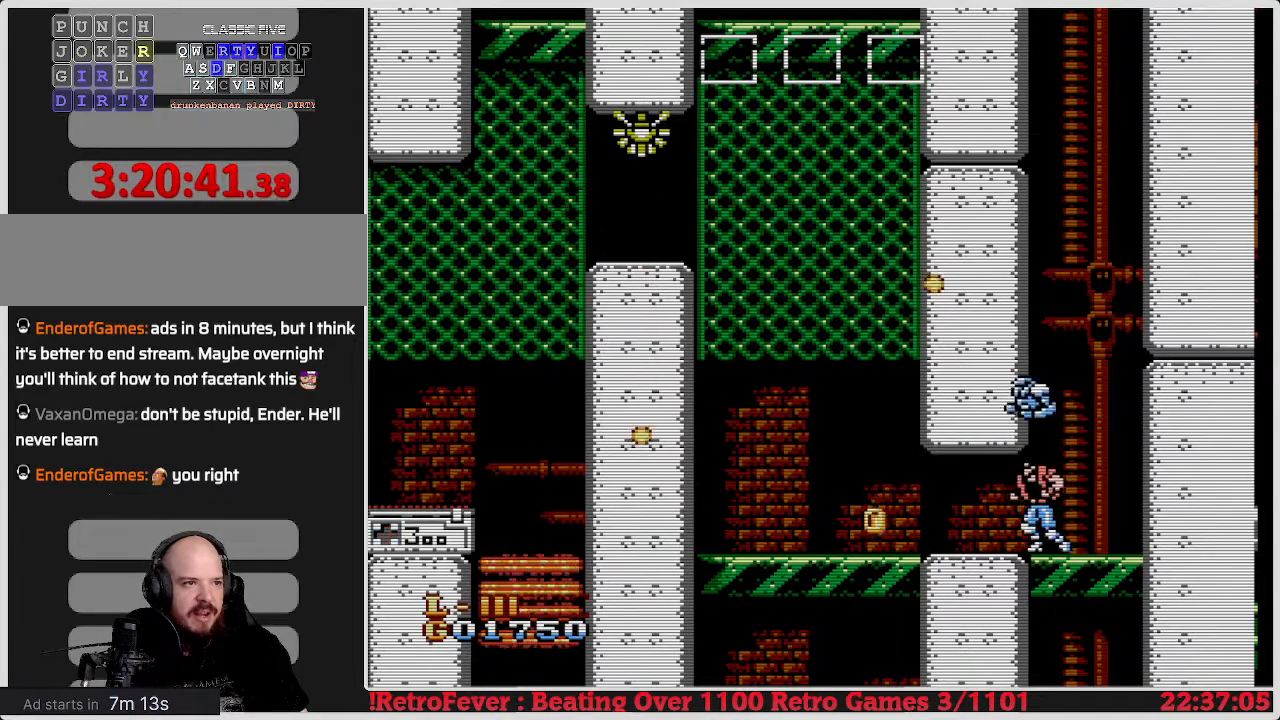
{"buttons": ["DPAD_LEFT"], "events": [[300, "B", "down"], [317, "B", "up"], [333, "DPAD_DOWN", "up"], [333, "DPAD_LEFT", "down"]]}
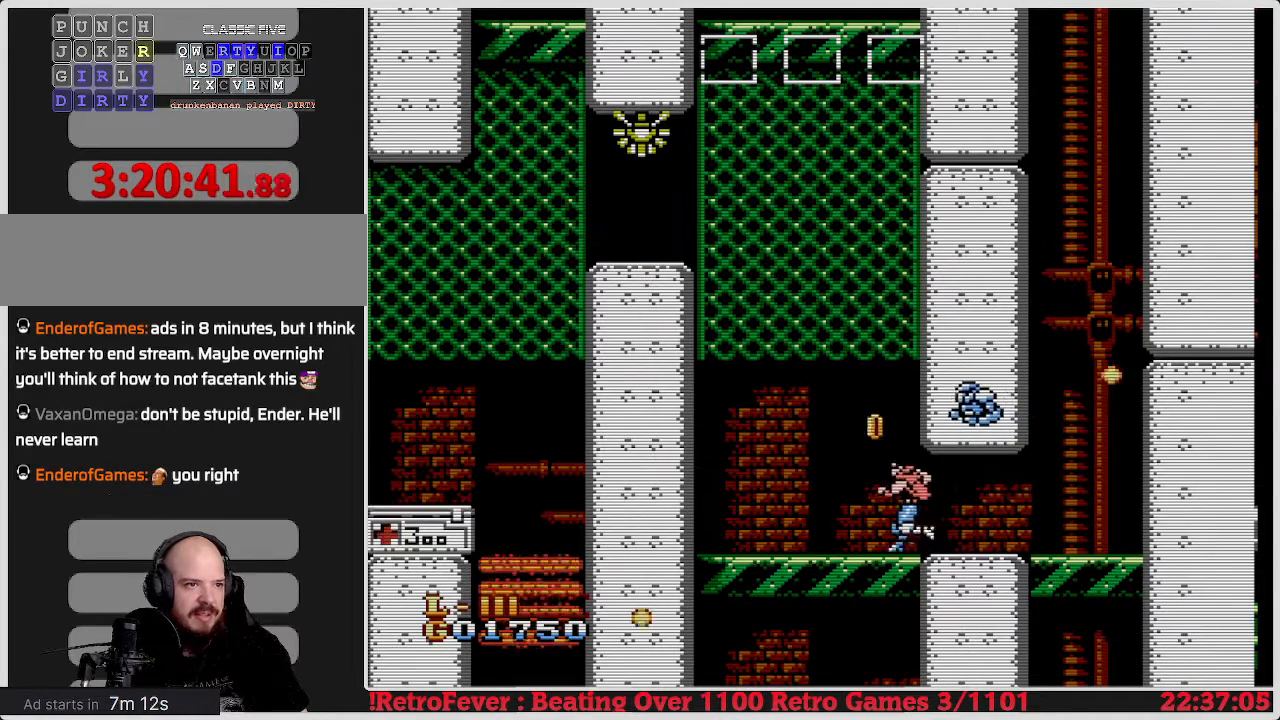
{"buttons": ["DPAD_LEFT"], "events": []}
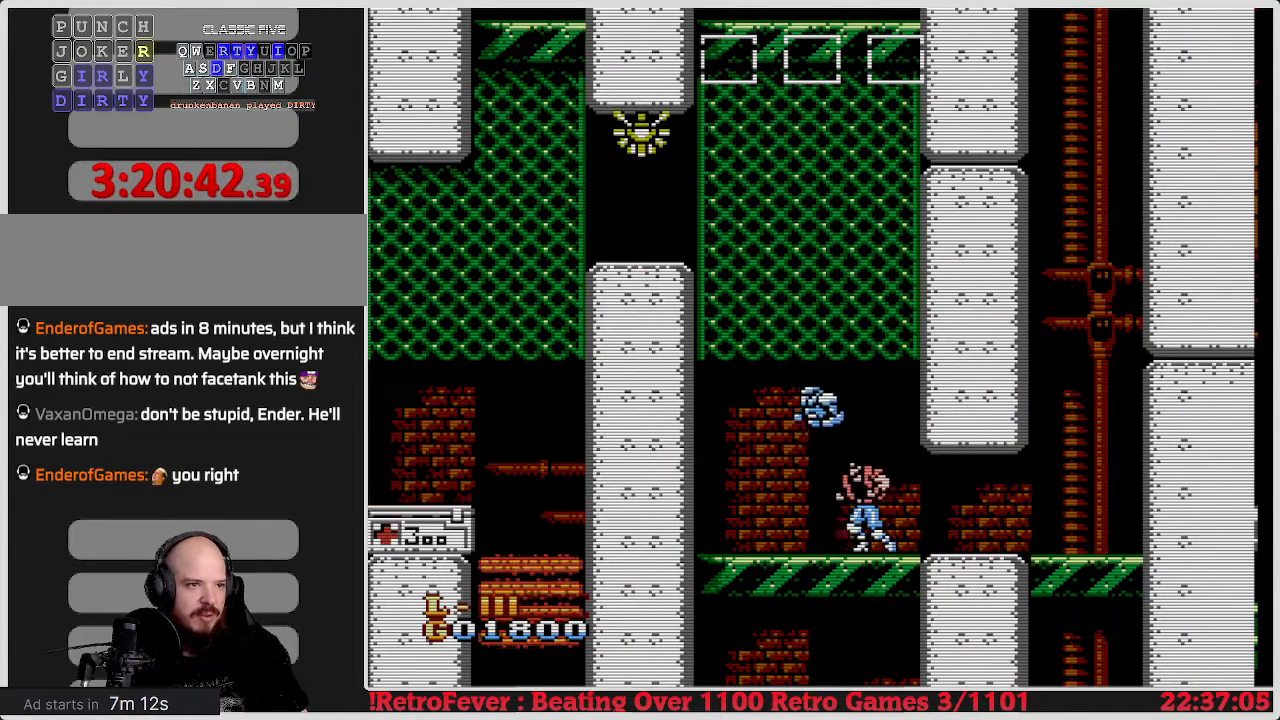
{"buttons": ["DPAD_LEFT"], "events": [[50, "DPAD_LEFT", "up"], [67, "DPAD_LEFT", "down"]]}
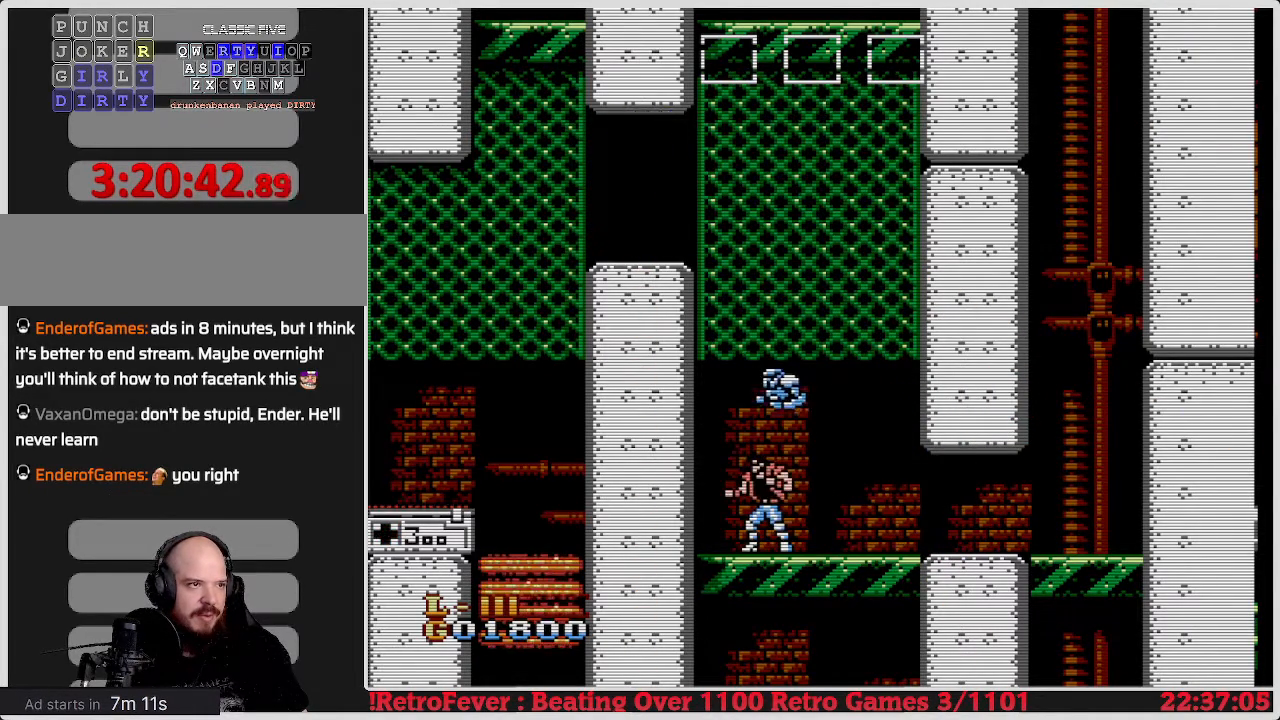
{"buttons": ["DPAD_LEFT"], "events": [[250, "DPAD_LEFT", "up"], [267, "DPAD_LEFT", "down"]]}
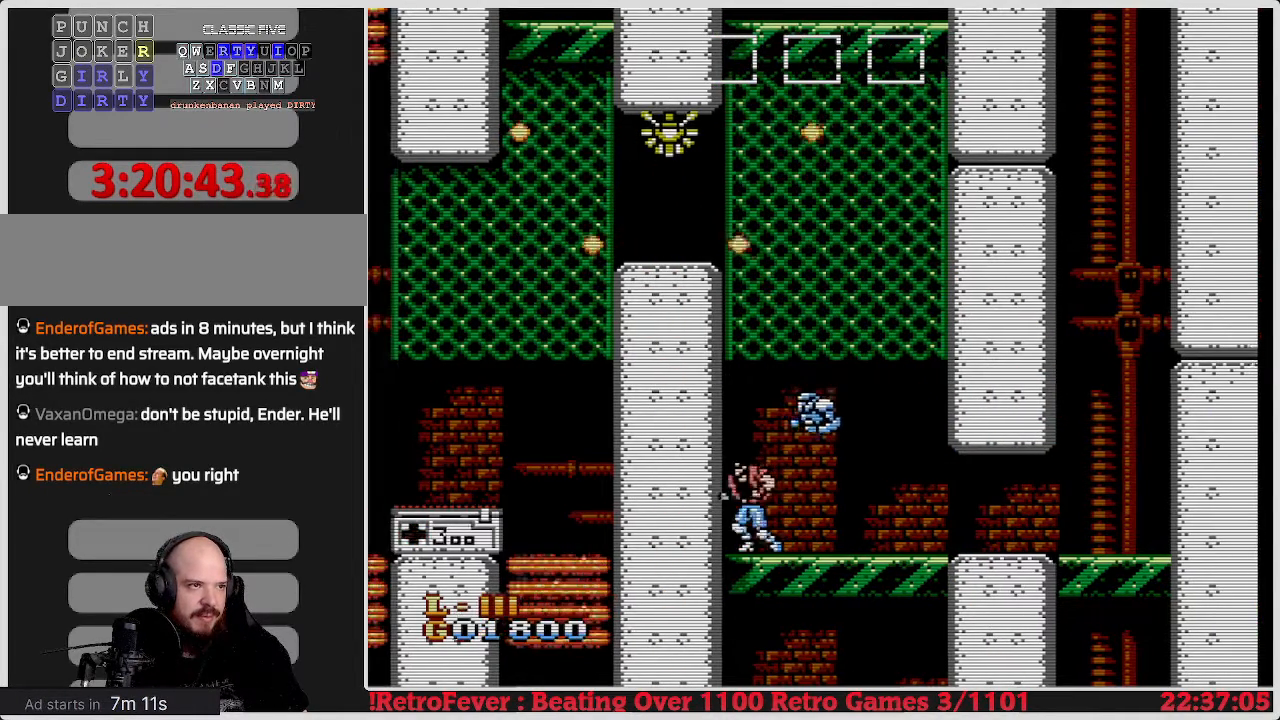
{"buttons": ["DPAD_LEFT"], "events": [[383, "DPAD_LEFT", "up"], [400, "DPAD_LEFT", "down"]]}
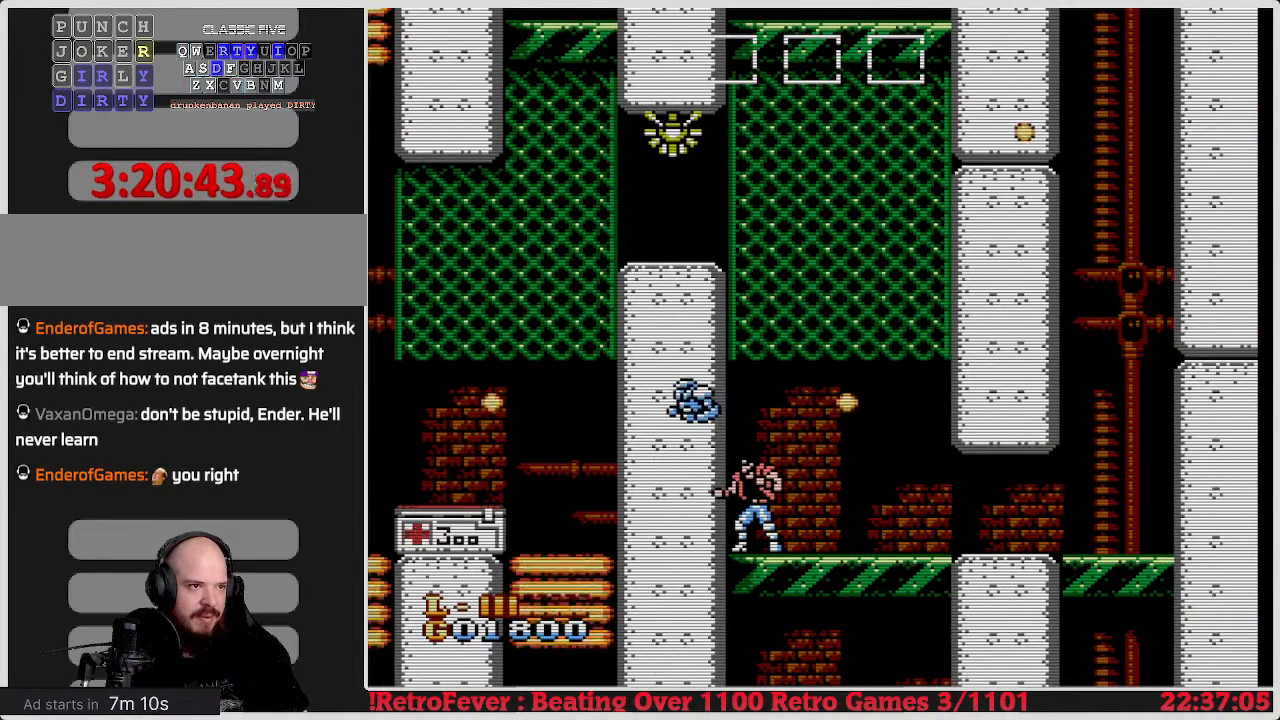
{"buttons": [], "events": [[300, "DPAD_LEFT", "up"]]}